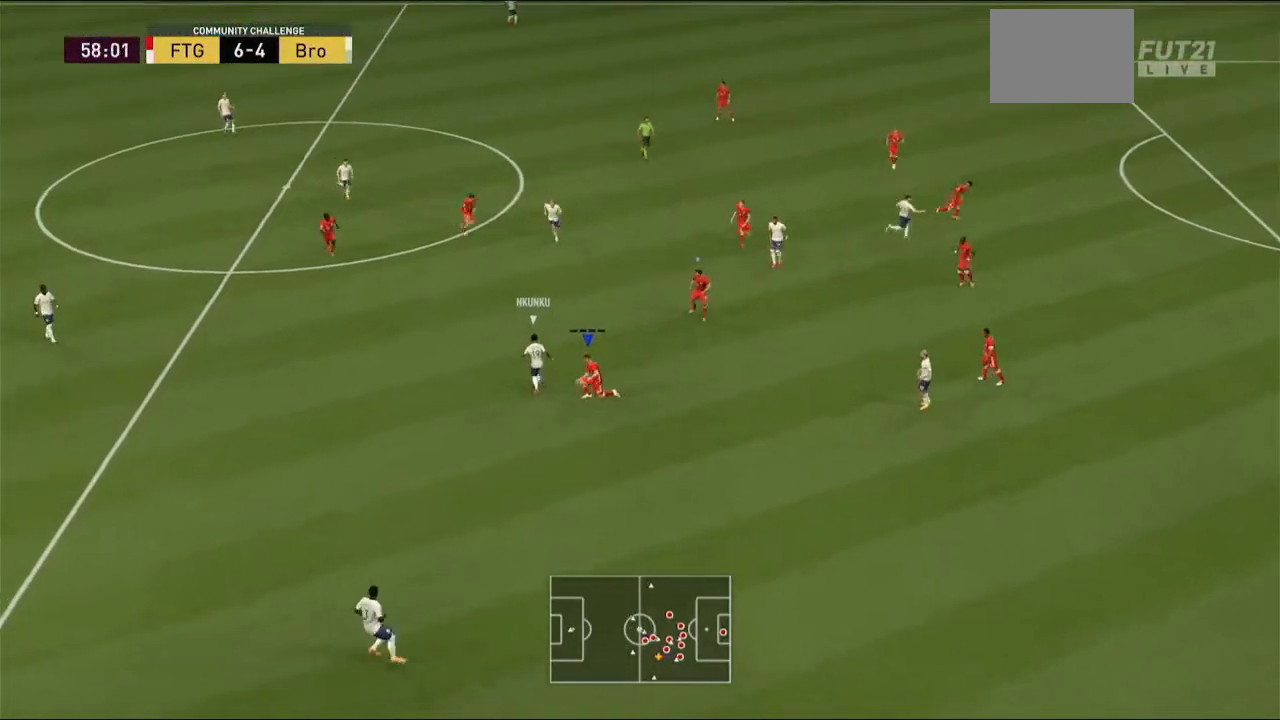
Gameplay with a controller (Xbox layout); each line is a JSON object with the inputs held at the frame after it. "events" lists button and stick changes between this image and that frame as [ms after this image, input, new state], when the widget could be followed in between. Not read: L3 R3.
{"buttons": ["R2"], "left_stick": "up", "right_stick": "center", "events": [[133, "left_stick", "up-left"], [400, "L2", "up"], [400, "left_stick", "up"]]}
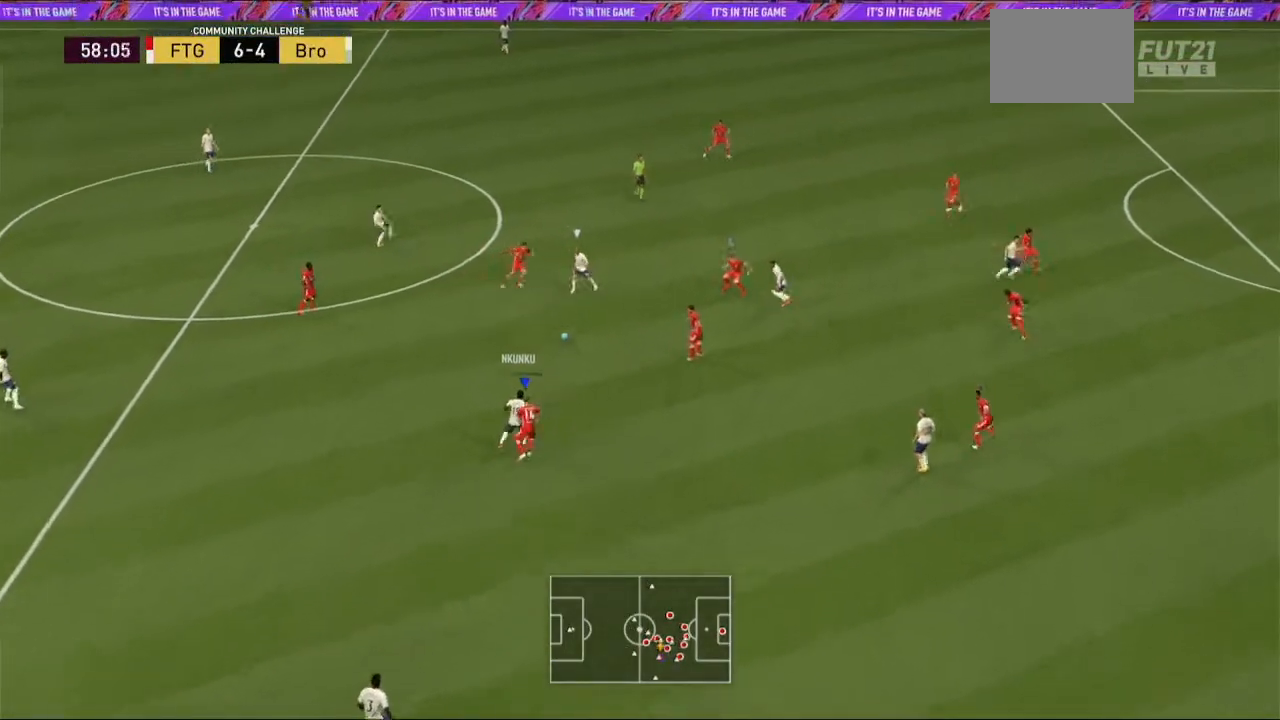
{"buttons": ["R2"], "left_stick": "up-right", "right_stick": "center", "events": [[200, "L2", "down"], [333, "L2", "up"], [367, "left_stick", "up-right"]]}
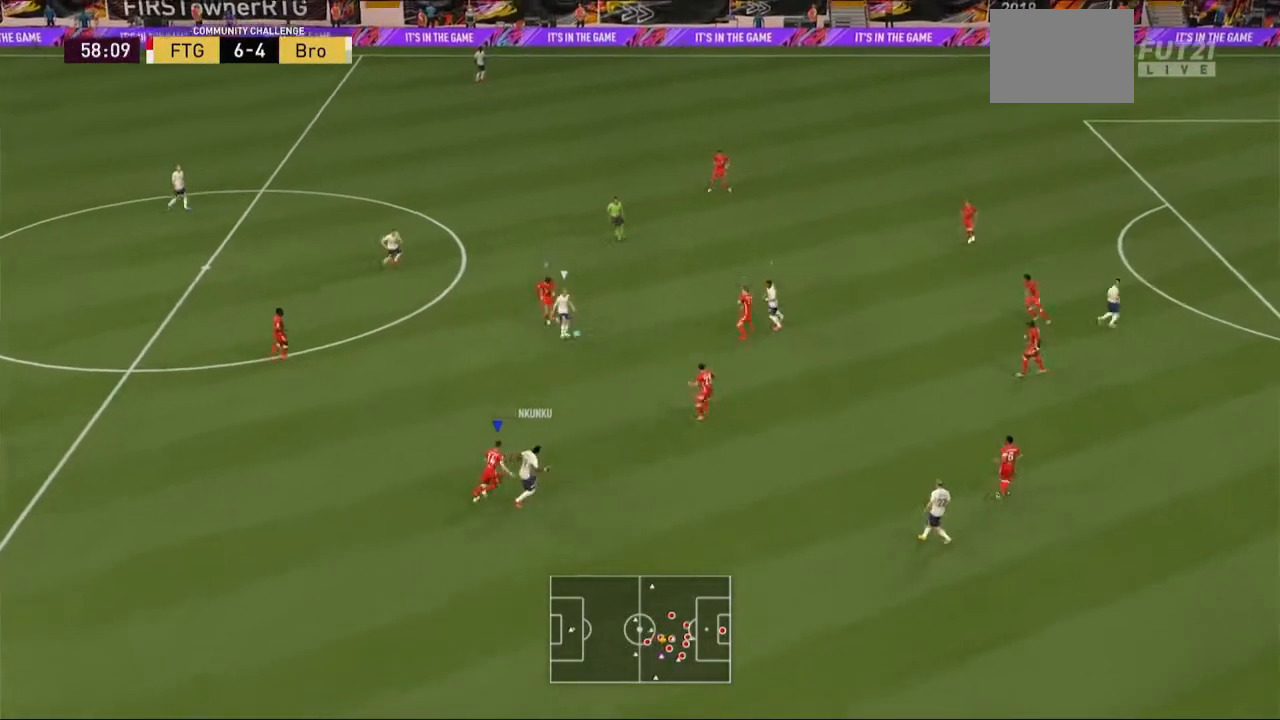
{"buttons": ["R2"], "left_stick": "up-right", "right_stick": "center", "events": []}
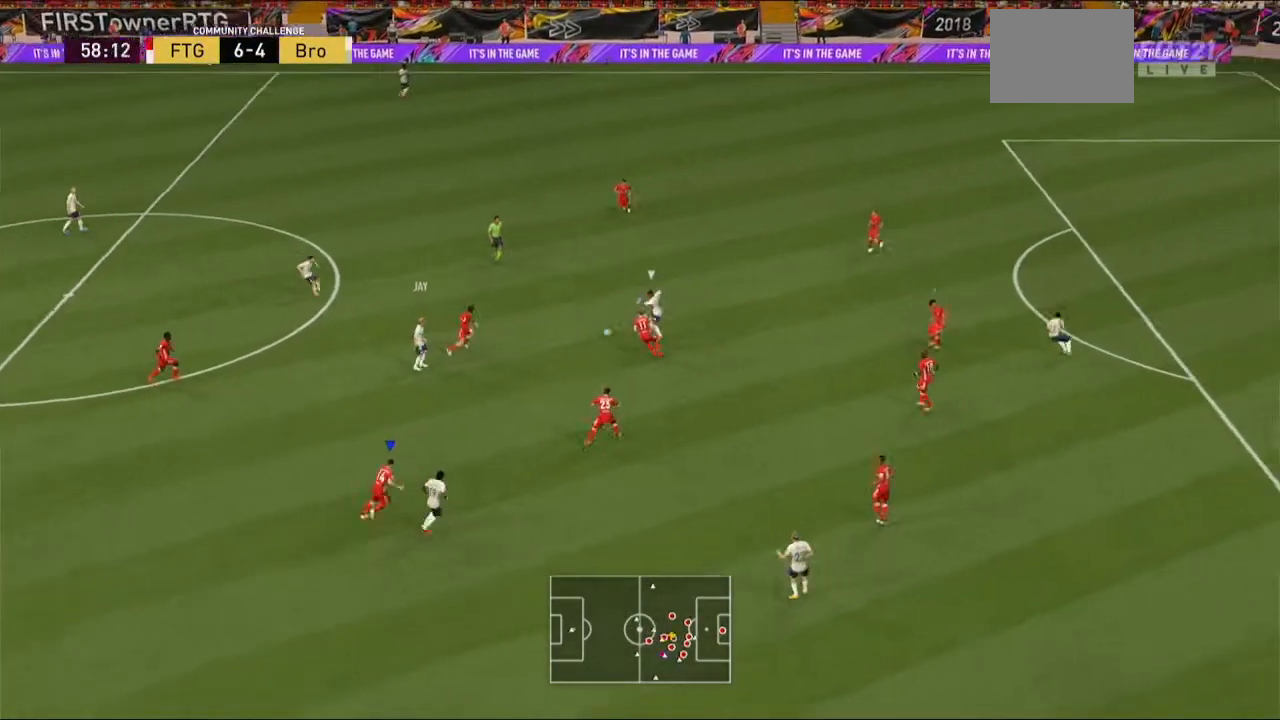
{"buttons": ["R2"], "left_stick": "up-right", "right_stick": "center", "events": [[133, "left_stick", "up"], [500, "left_stick", "up-right"]]}
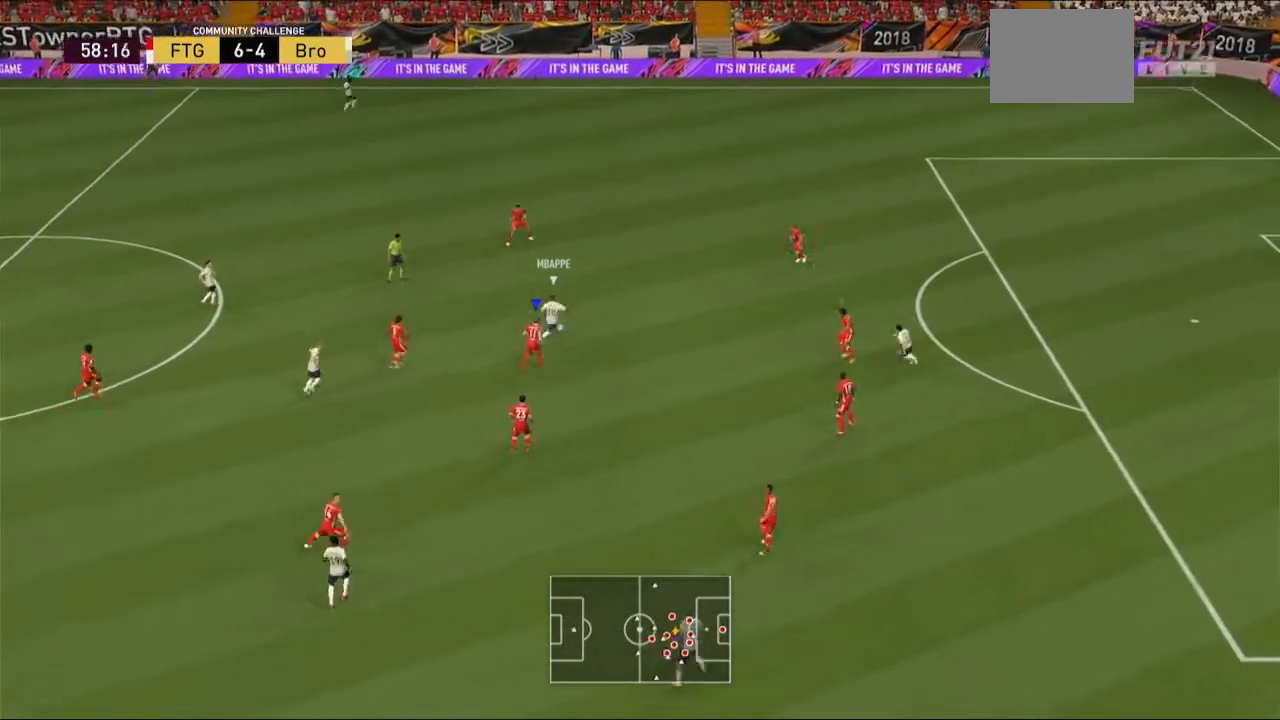
{"buttons": ["R2"], "left_stick": "up-right", "right_stick": "center", "events": [[33, "L2", "down"], [233, "L2", "up"]]}
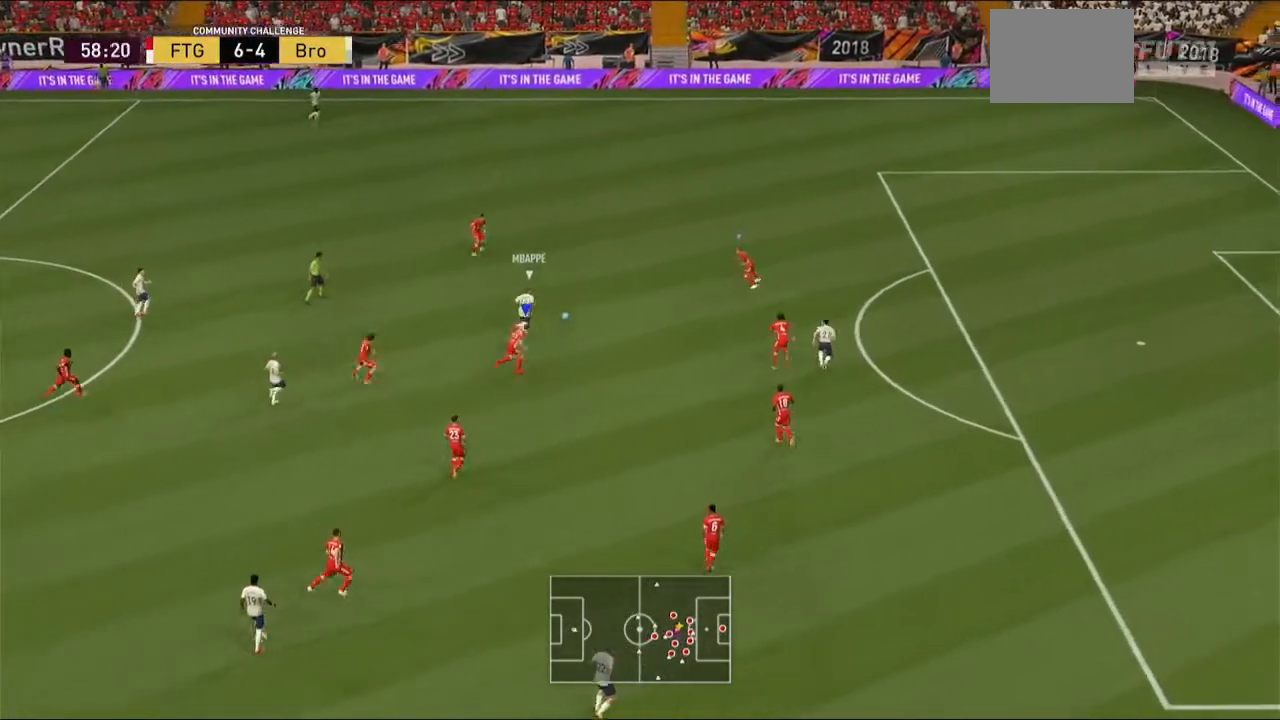
{"buttons": ["R2"], "left_stick": "up-right", "right_stick": "center", "events": []}
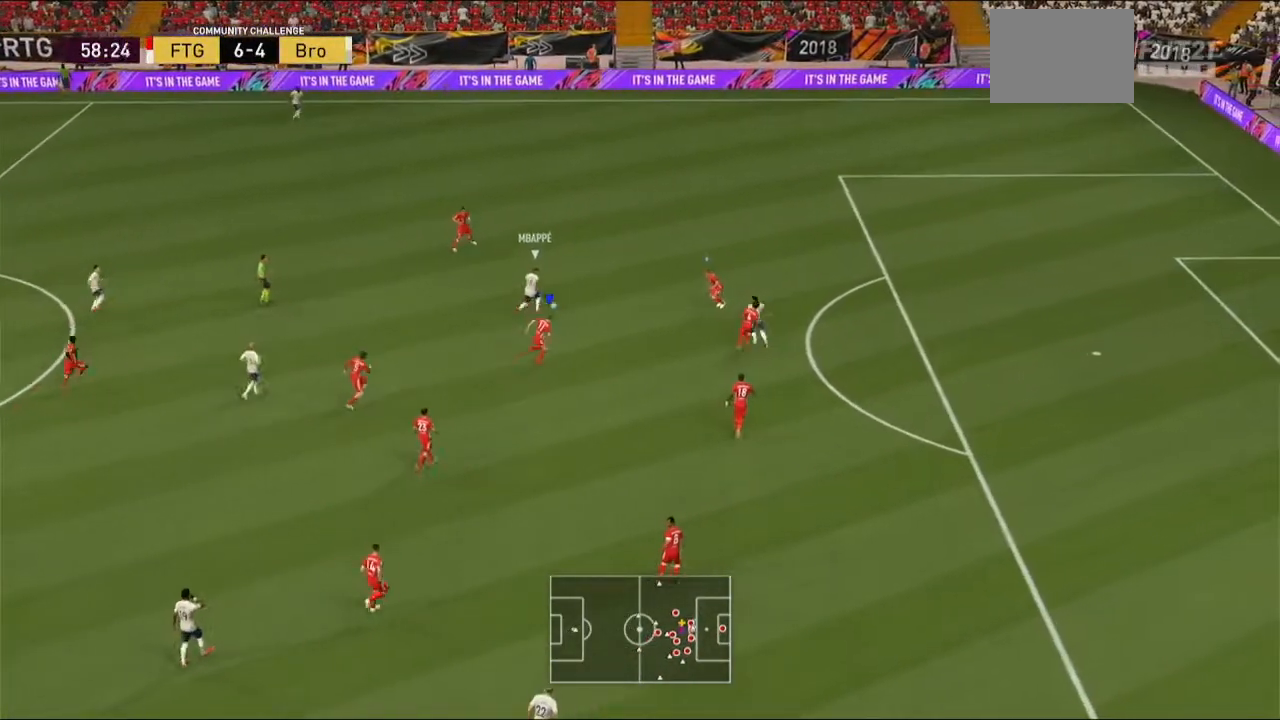
{"buttons": ["R2"], "left_stick": "up-right", "right_stick": "center", "events": []}
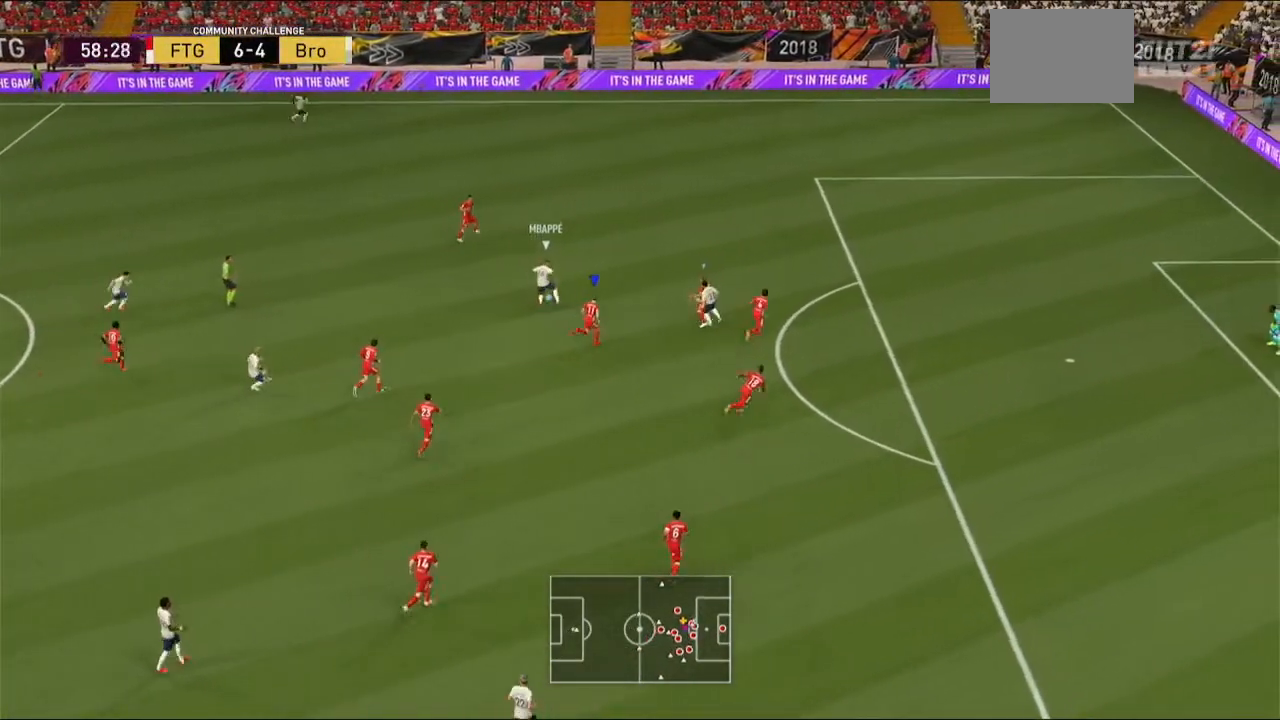
{"buttons": ["R2"], "left_stick": "up-left", "right_stick": "center", "events": [[400, "left_stick", "up"], [500, "left_stick", "up-left"]]}
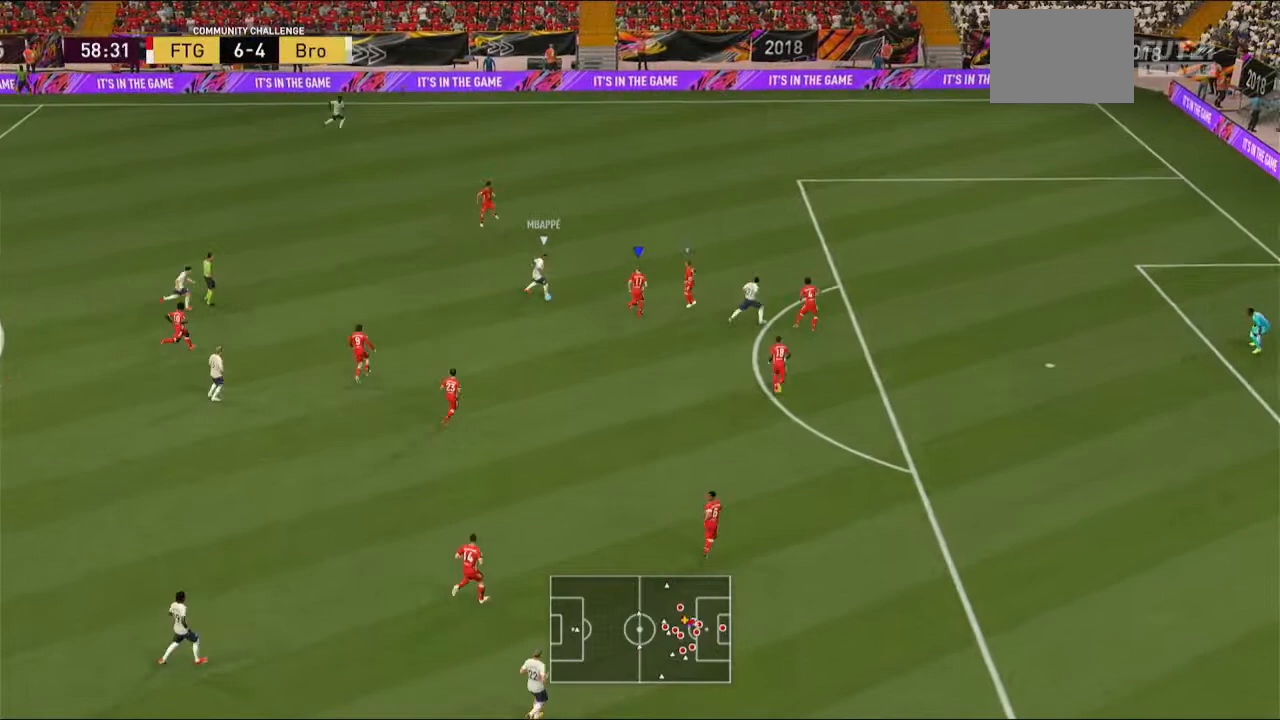
{"buttons": ["R2"], "left_stick": "down-left", "right_stick": "center", "events": [[233, "R2", "up"], [333, "R2", "down"], [400, "left_stick", "left"], [433, "L2", "down"], [500, "L2", "up"], [500, "left_stick", "down-left"]]}
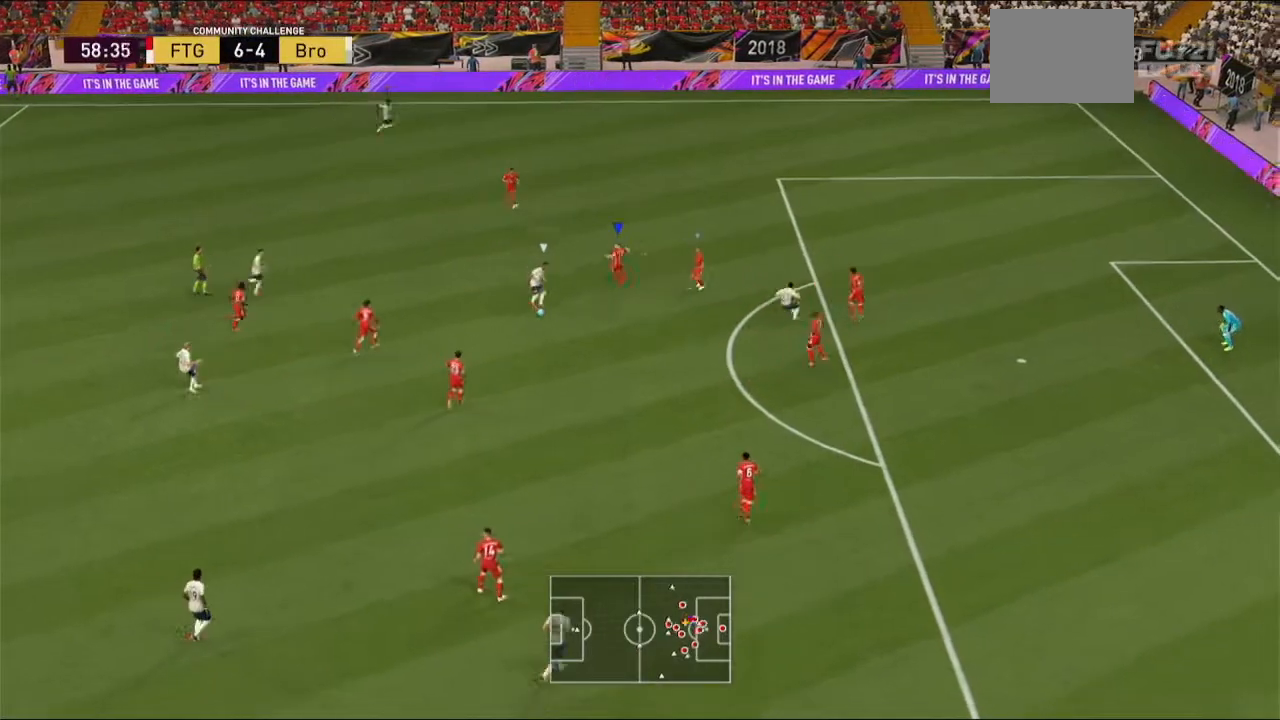
{"buttons": ["R2"], "left_stick": "down", "right_stick": "center"}
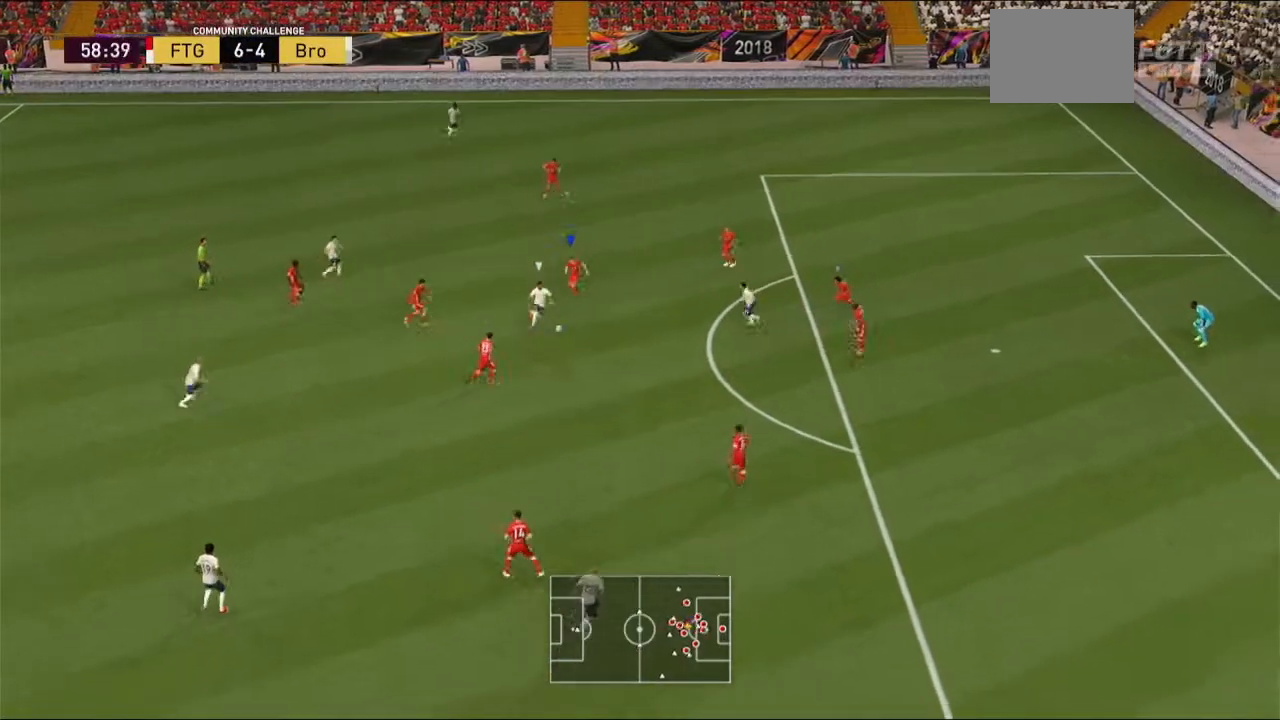
{"buttons": ["R2"], "left_stick": "down-right", "right_stick": "center", "events": [[233, "left_stick", "down-right"]]}
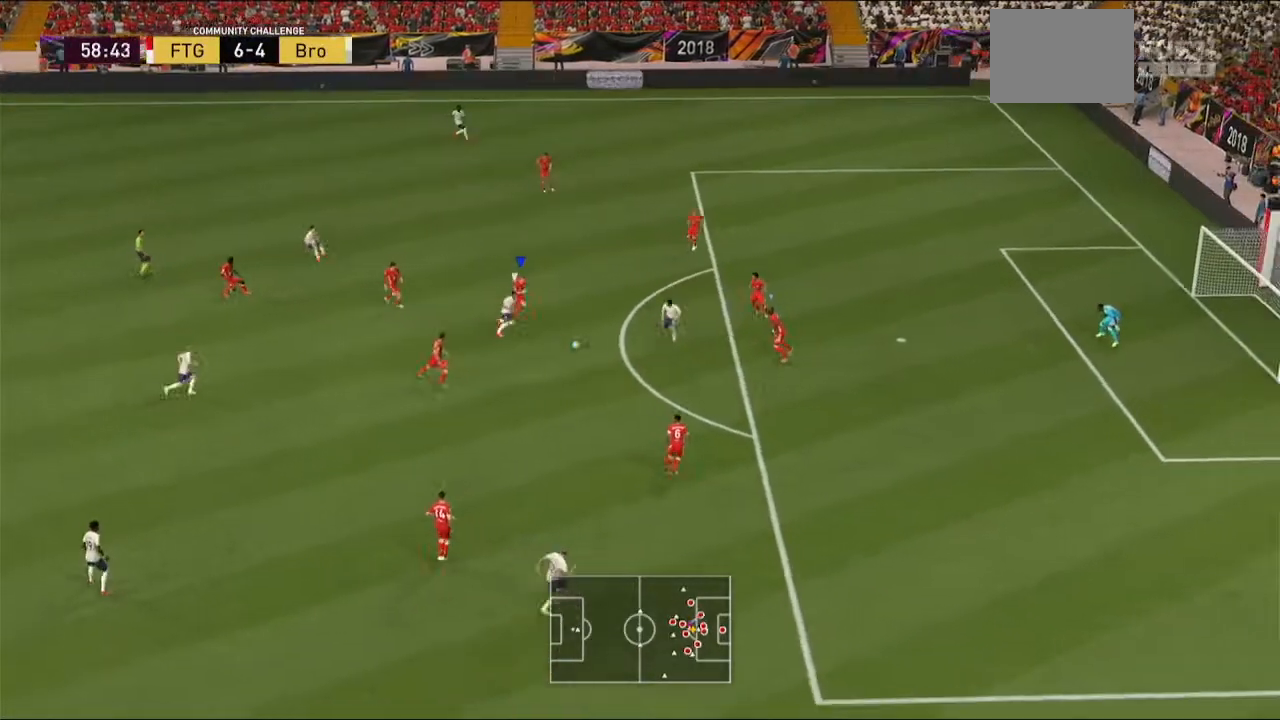
{"buttons": ["R2"], "left_stick": "down", "right_stick": "center", "events": [[67, "L1", "down"], [133, "L1", "up"], [200, "left_stick", "down"]]}
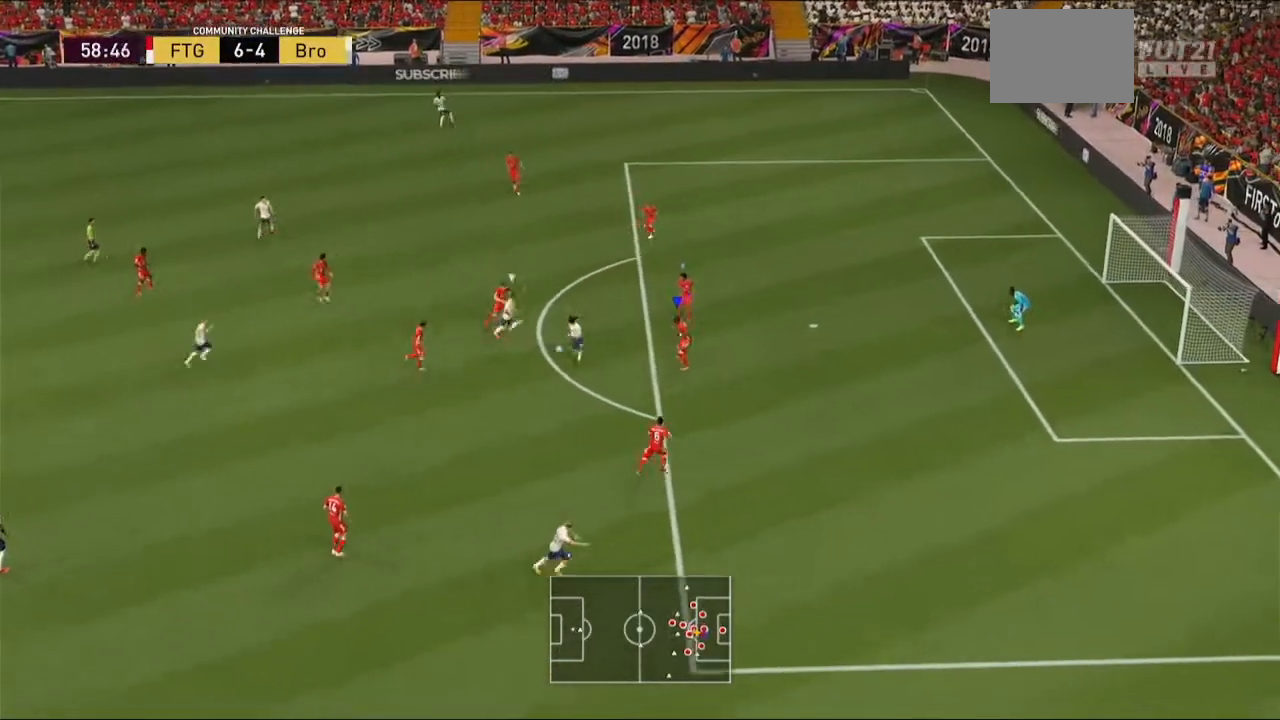
{"buttons": ["R2"], "left_stick": "left", "right_stick": "center"}
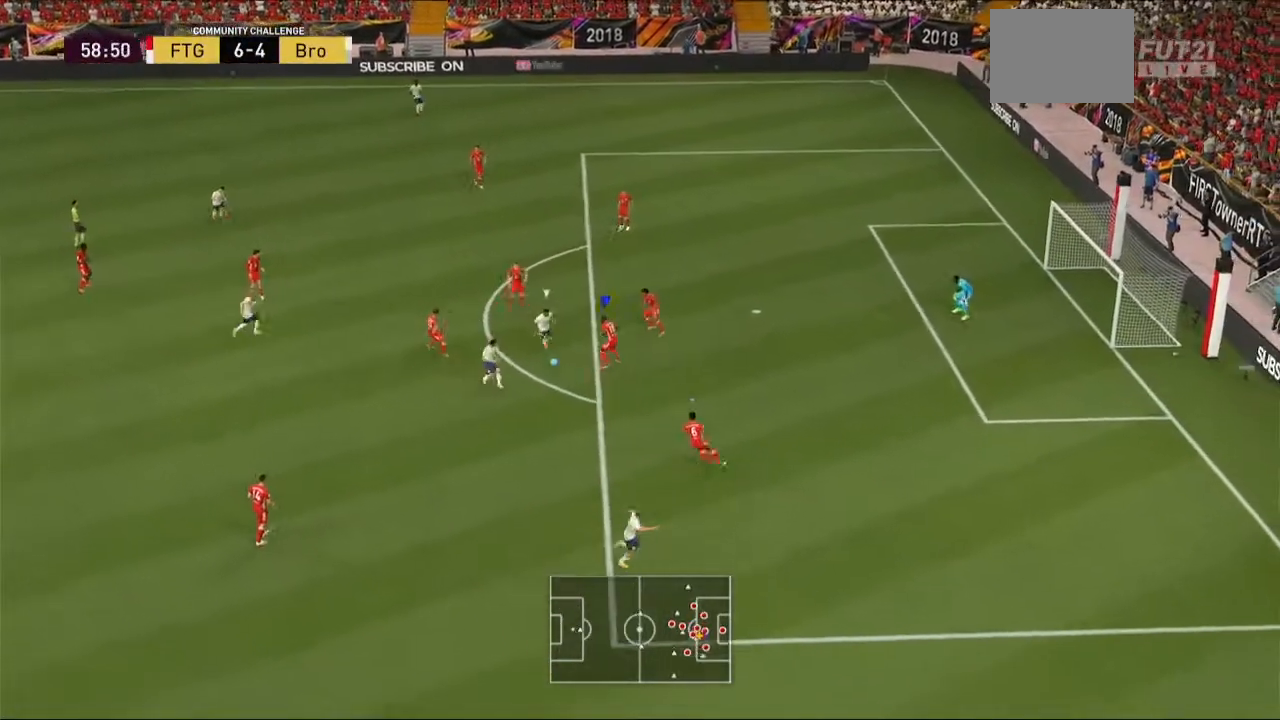
{"buttons": ["L2", "R2"], "left_stick": "down-left", "right_stick": "center", "events": [[67, "L2", "down"], [167, "L2", "up"], [367, "L2", "down"], [433, "left_stick", "down-left"]]}
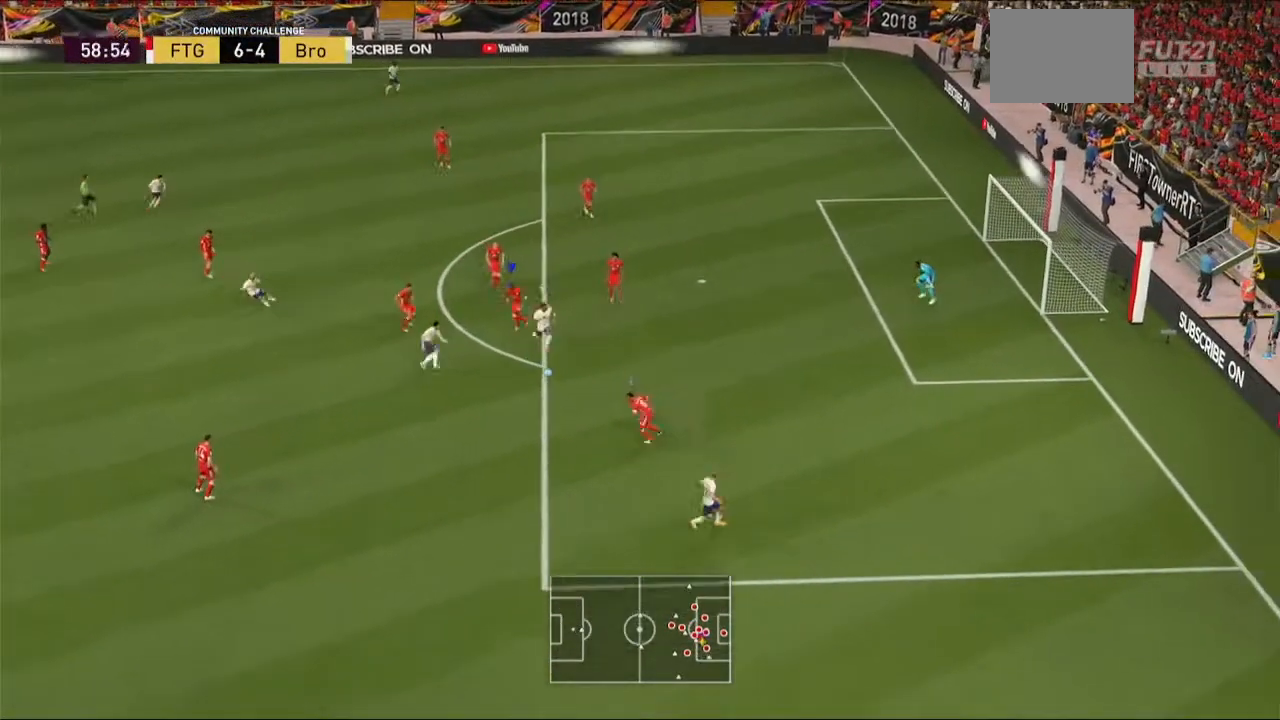
{"buttons": ["R2"], "left_stick": "up-left", "right_stick": "center", "events": [[200, "L2", "up"], [200, "left_stick", "left"], [267, "L1", "down"], [300, "left_stick", "up-left"], [400, "L1", "up"]]}
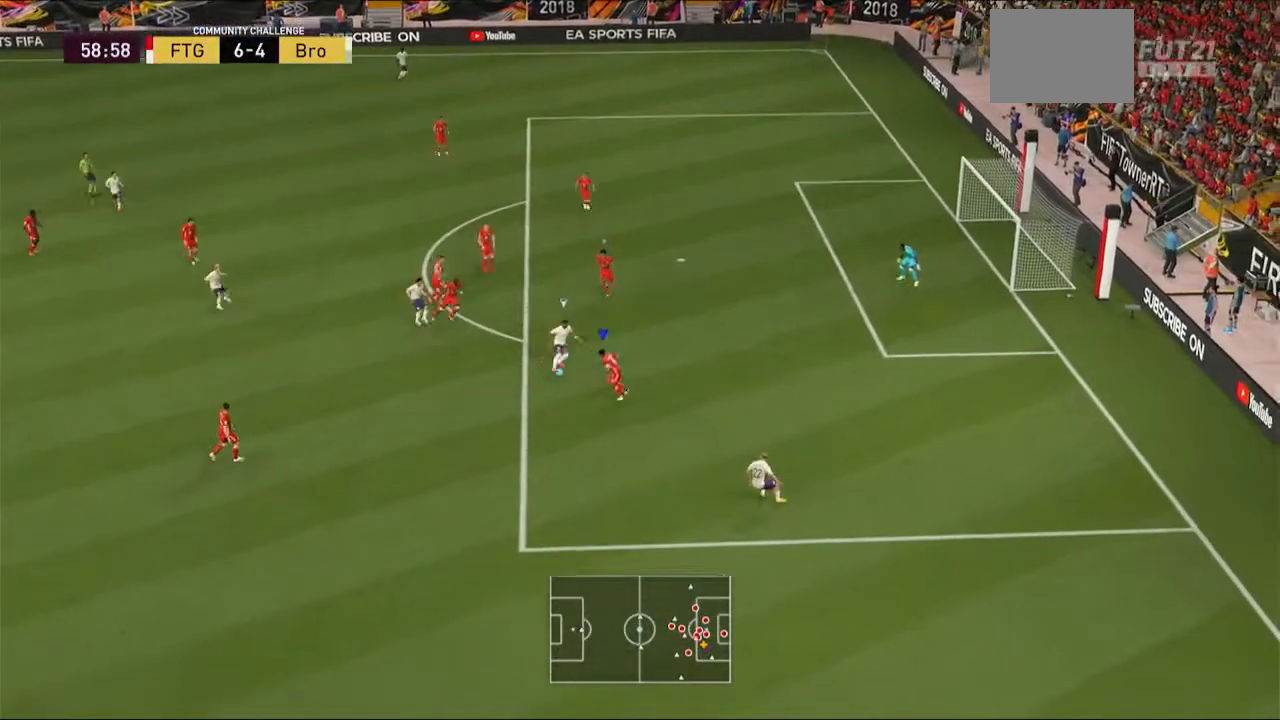
{"buttons": ["L2", "R2"], "left_stick": "up", "right_stick": "center", "events": [[267, "L2", "down"], [300, "left_stick", "up"]]}
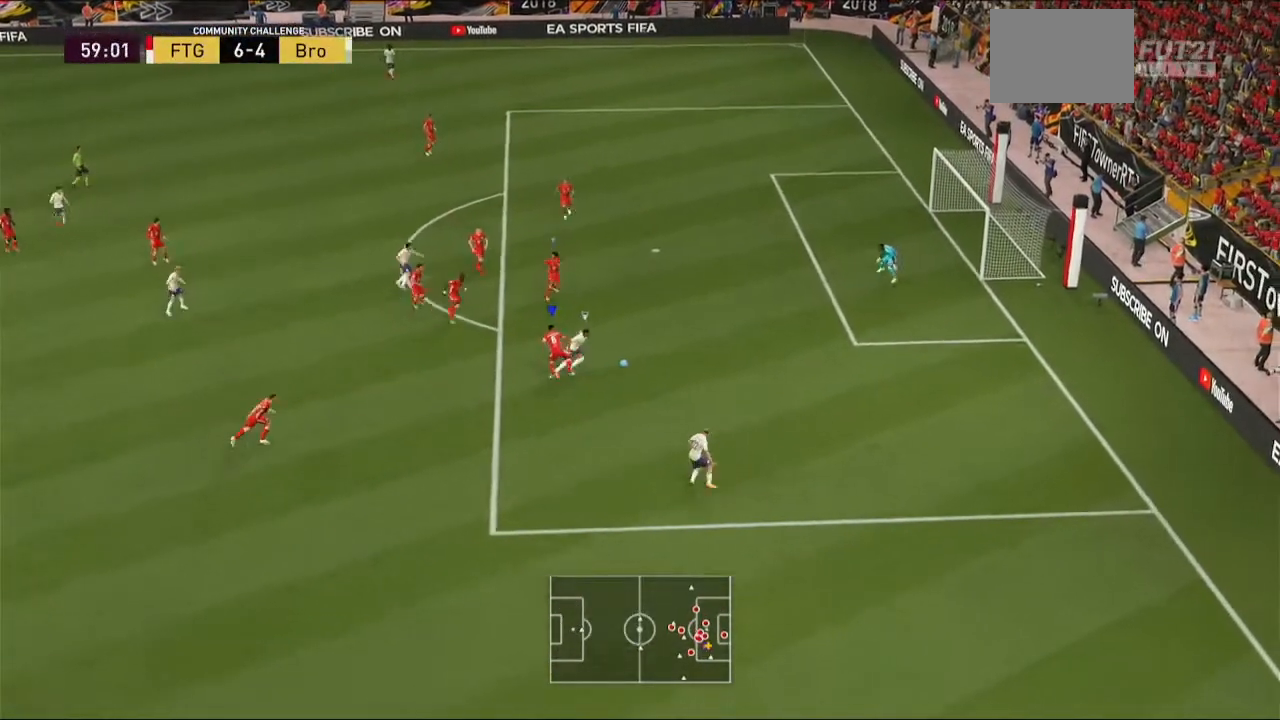
{"buttons": ["Y", "R2"], "left_stick": "up-right", "right_stick": "center", "events": [[33, "left_stick", "up-right"], [67, "Y", "down"], [200, "L2", "up"]]}
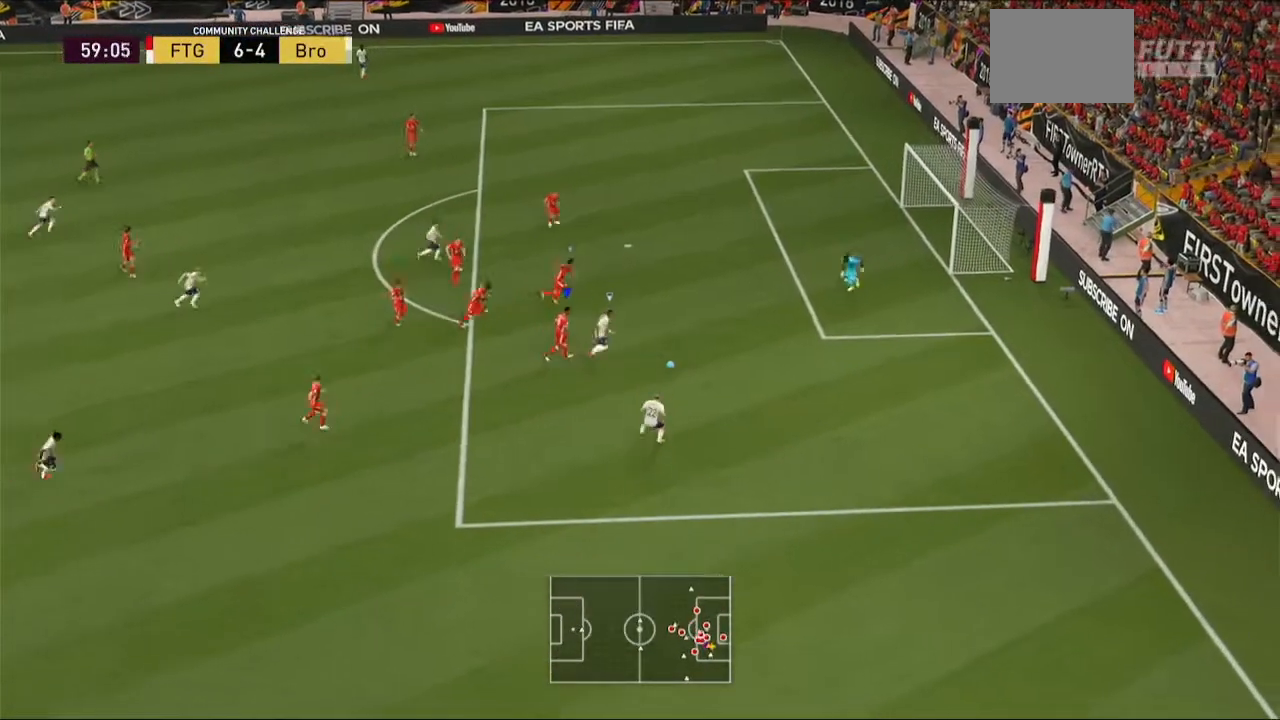
{"buttons": ["Y", "R2"], "left_stick": "right", "right_stick": "center", "events": [[367, "left_stick", "right"]]}
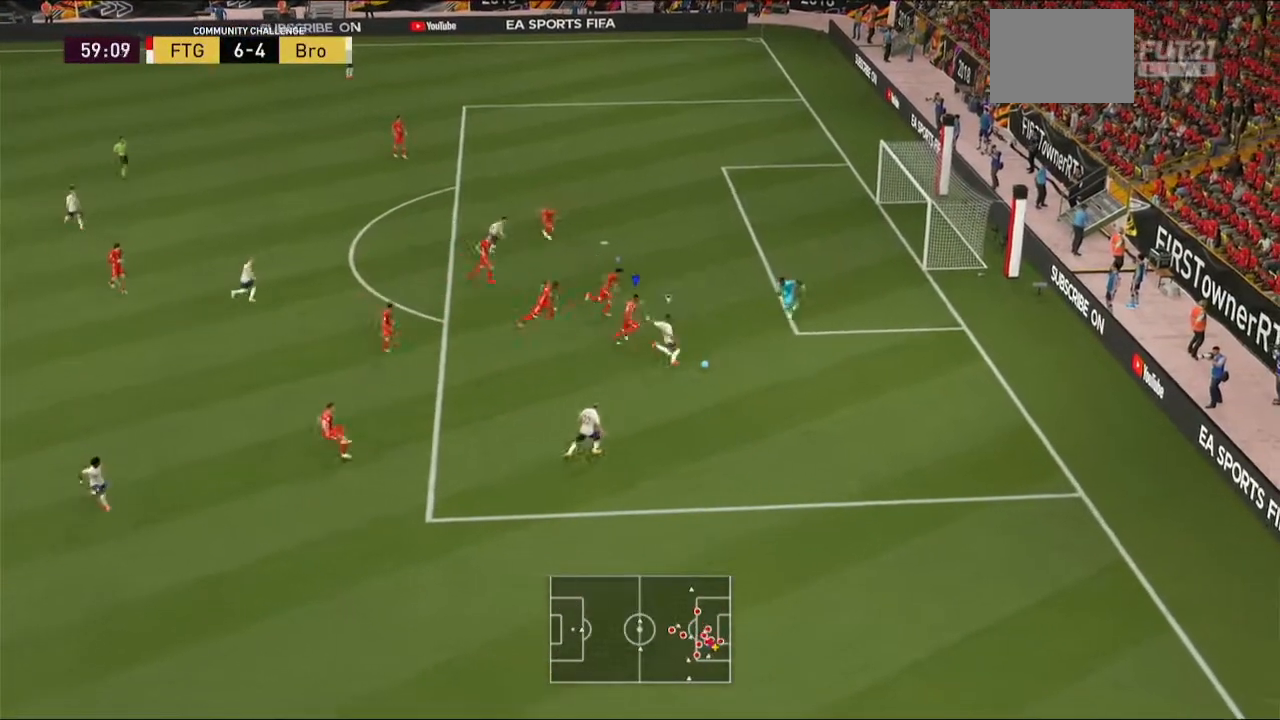
{"buttons": ["Y", "R2"], "left_stick": "right", "right_stick": "center", "events": []}
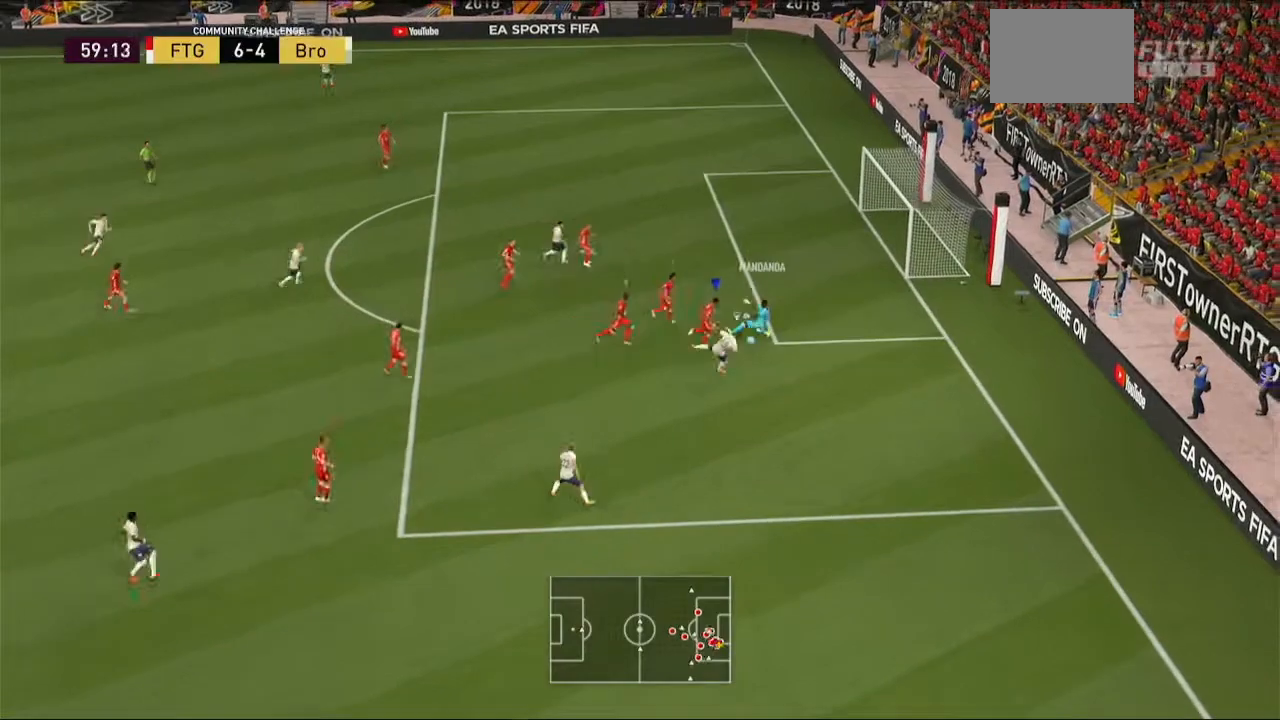
{"buttons": ["Y", "R2"], "left_stick": "down", "right_stick": "center", "events": [[333, "left_stick", "down"]]}
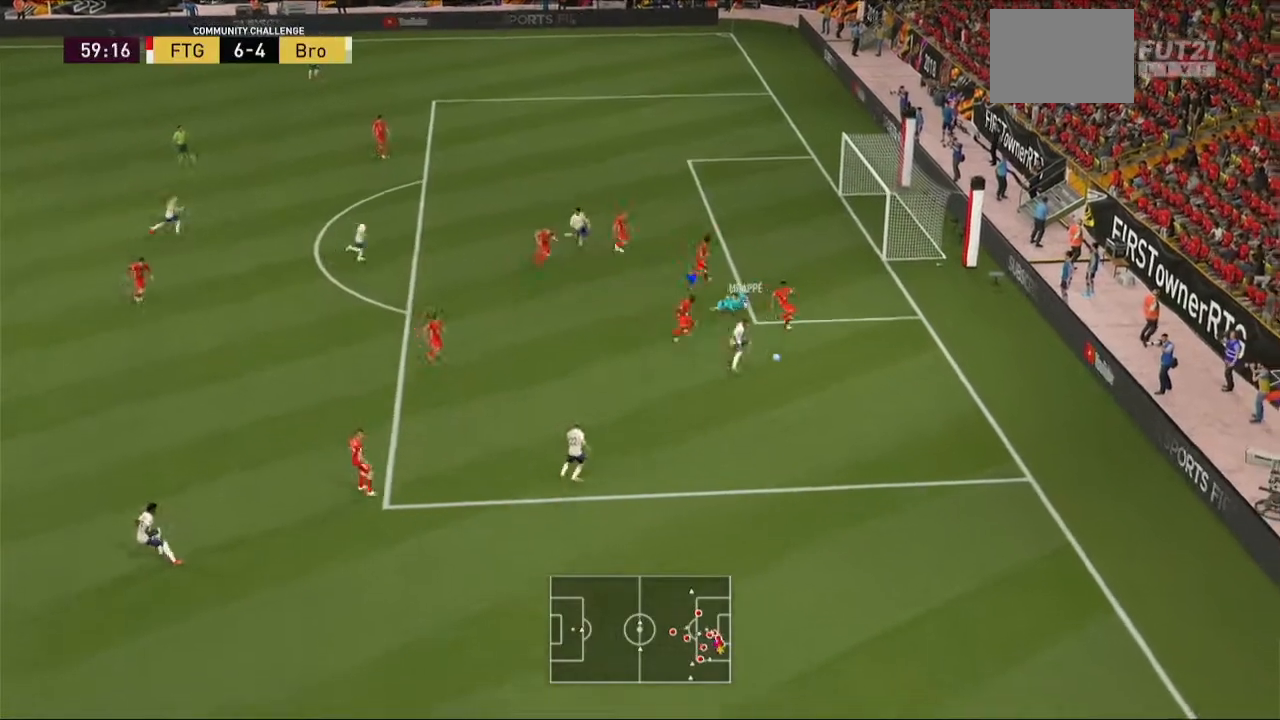
{"buttons": ["Y", "R2"], "left_stick": "down", "right_stick": "center", "events": []}
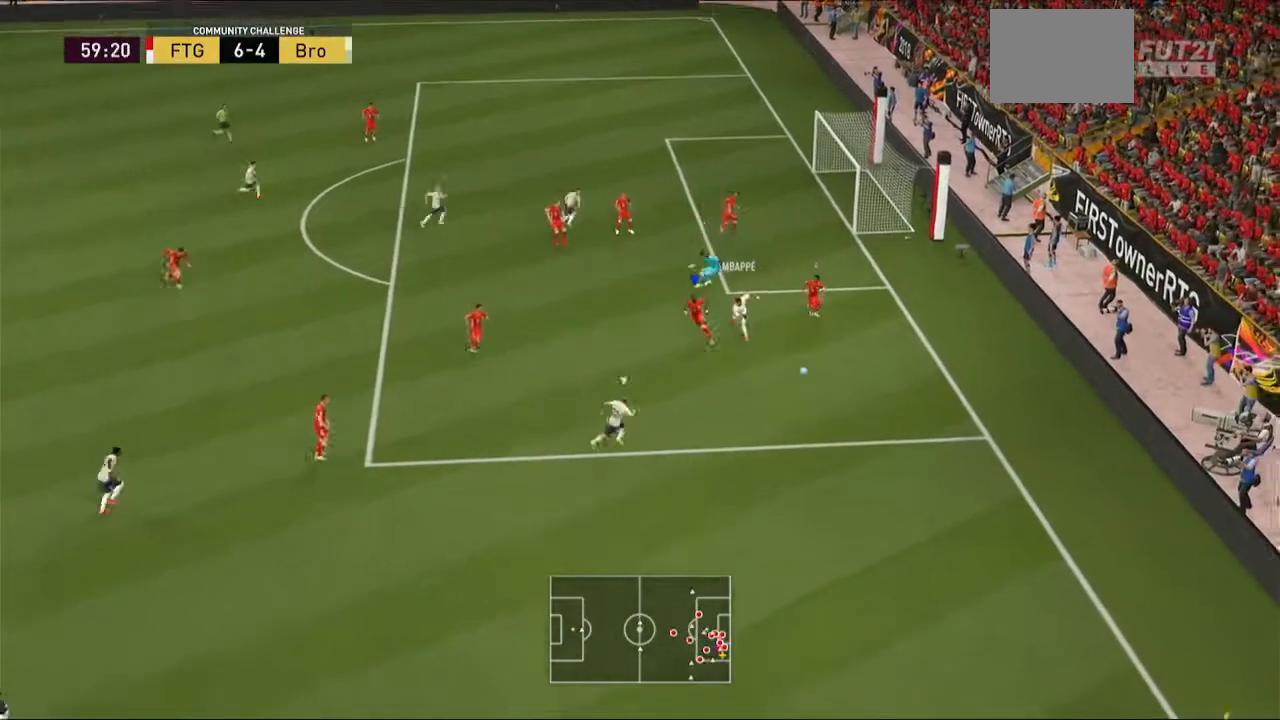
{"buttons": ["Y", "R2"], "left_stick": "down", "right_stick": "center", "events": []}
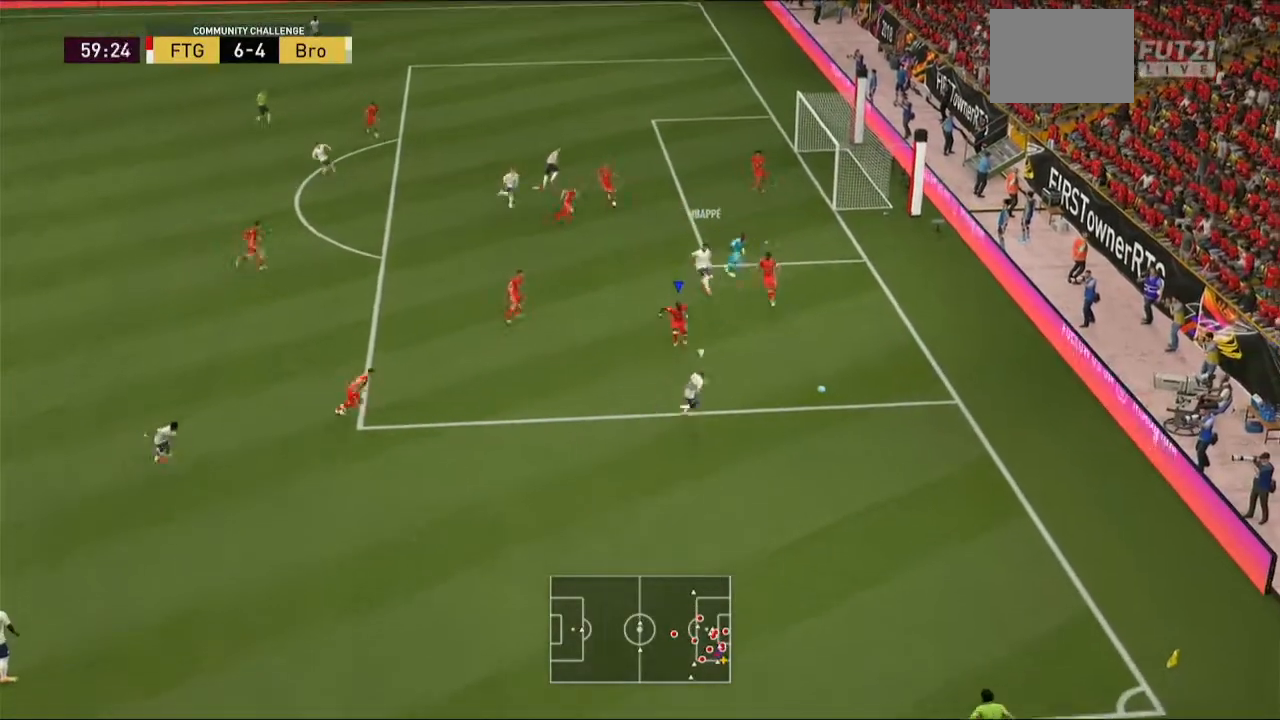
{"buttons": ["R2"], "left_stick": "down-right", "right_stick": "center", "events": [[233, "L1", "down"], [333, "left_stick", "down-right"], [500, "L1", "up"], [500, "Y", "up"]]}
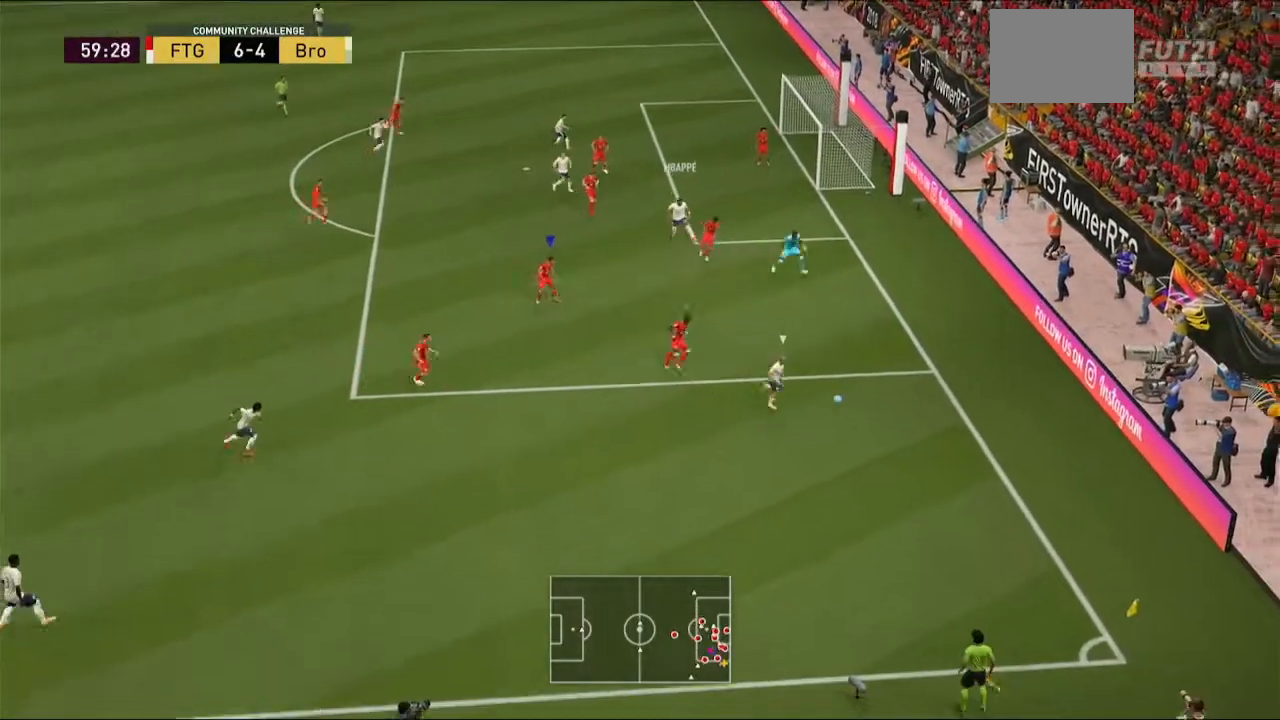
{"buttons": ["R2"], "left_stick": "down-right", "right_stick": "center", "events": []}
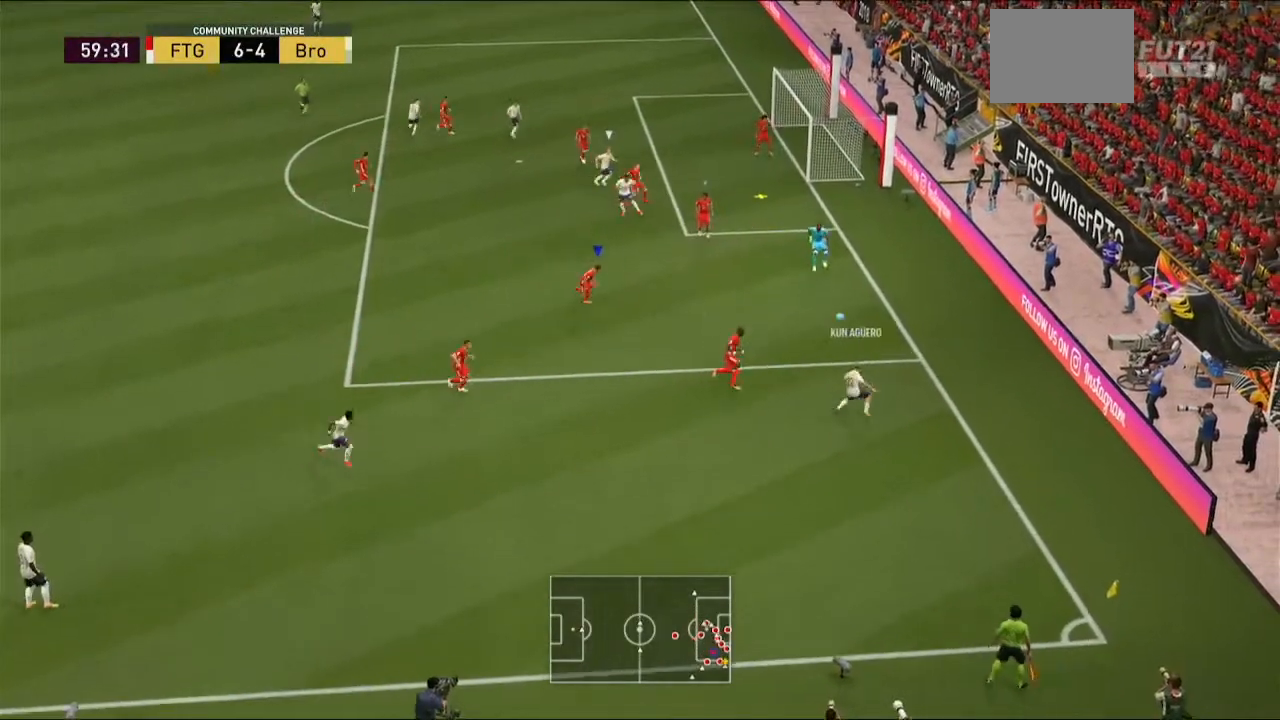
{"buttons": ["R2"], "left_stick": "center", "right_stick": "center", "events": [[167, "left_stick", "right"], [200, "L2", "down"], [433, "L2", "up"], [467, "left_stick", "center"]]}
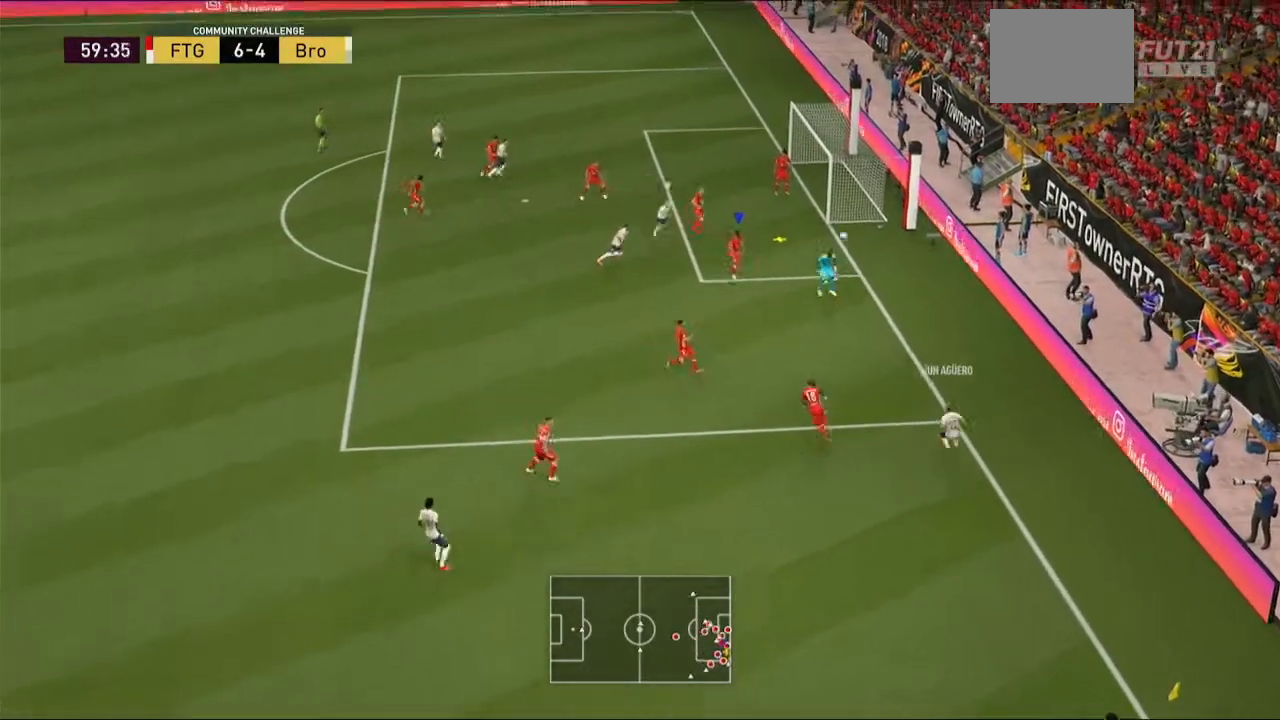
{"buttons": ["A", "R2"], "left_stick": "left", "right_stick": "center", "events": [[167, "left_stick", "left"], [267, "A", "down"]]}
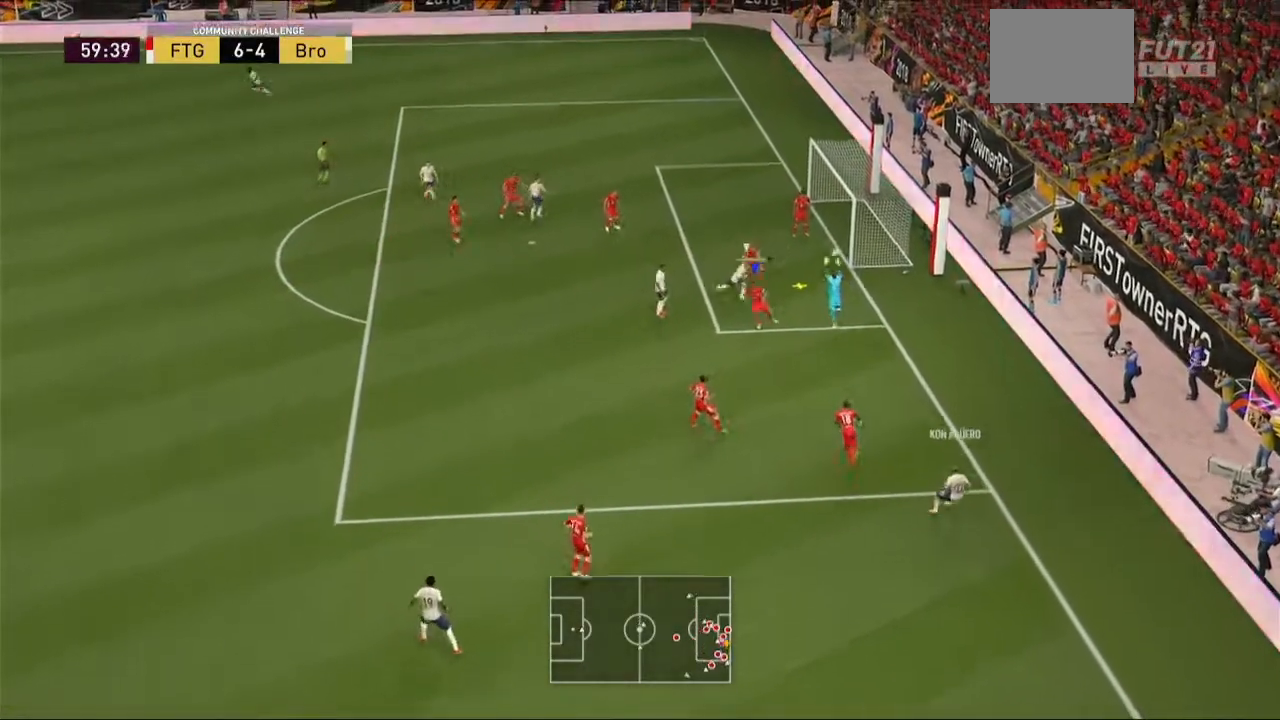
{"buttons": ["R2"], "left_stick": "down-left", "right_stick": "center", "events": [[33, "A", "up"], [233, "left_stick", "down-left"]]}
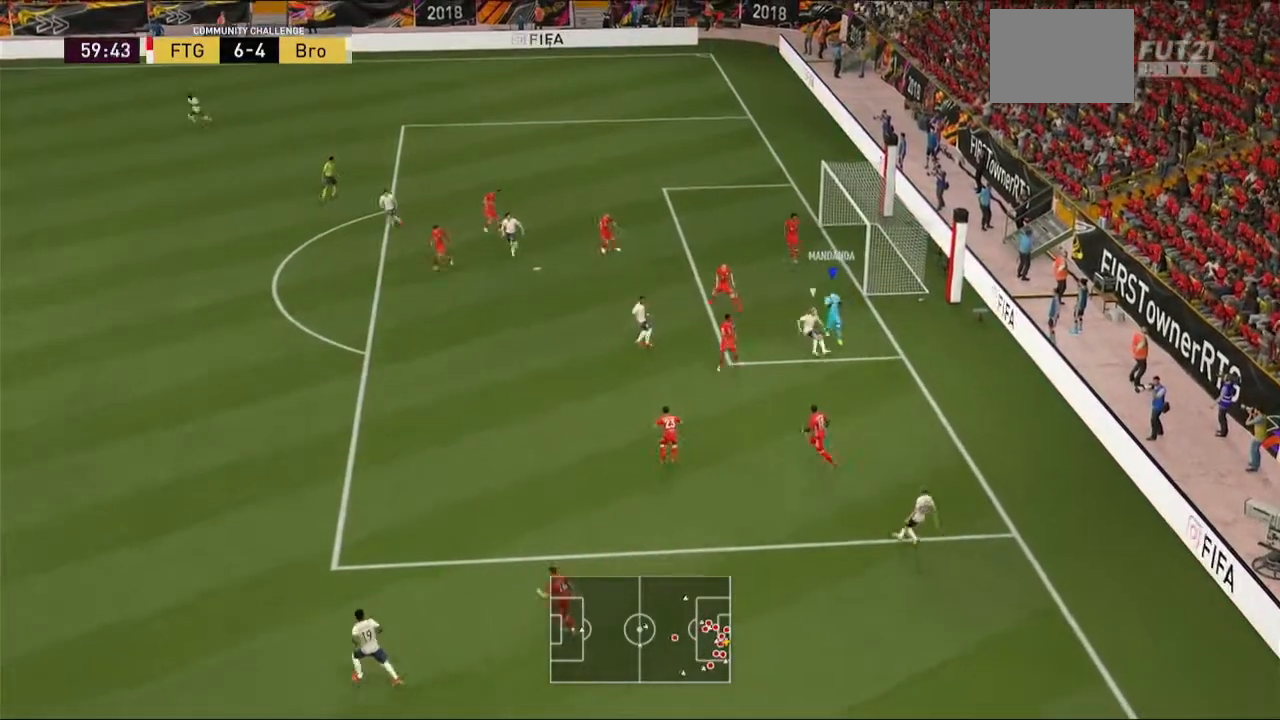
{"buttons": ["R2"], "left_stick": "left", "right_stick": "center", "events": [[133, "left_stick", "left"]]}
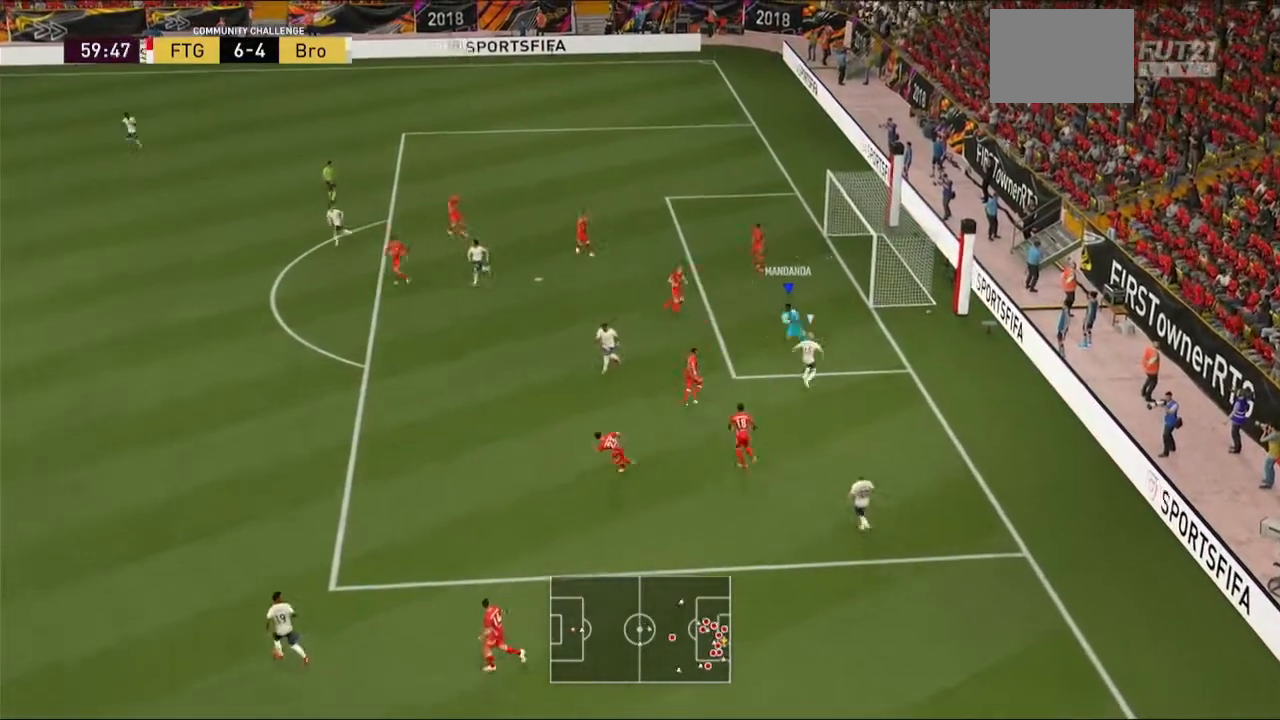
{"buttons": ["R2"], "left_stick": "left", "right_stick": "center", "events": []}
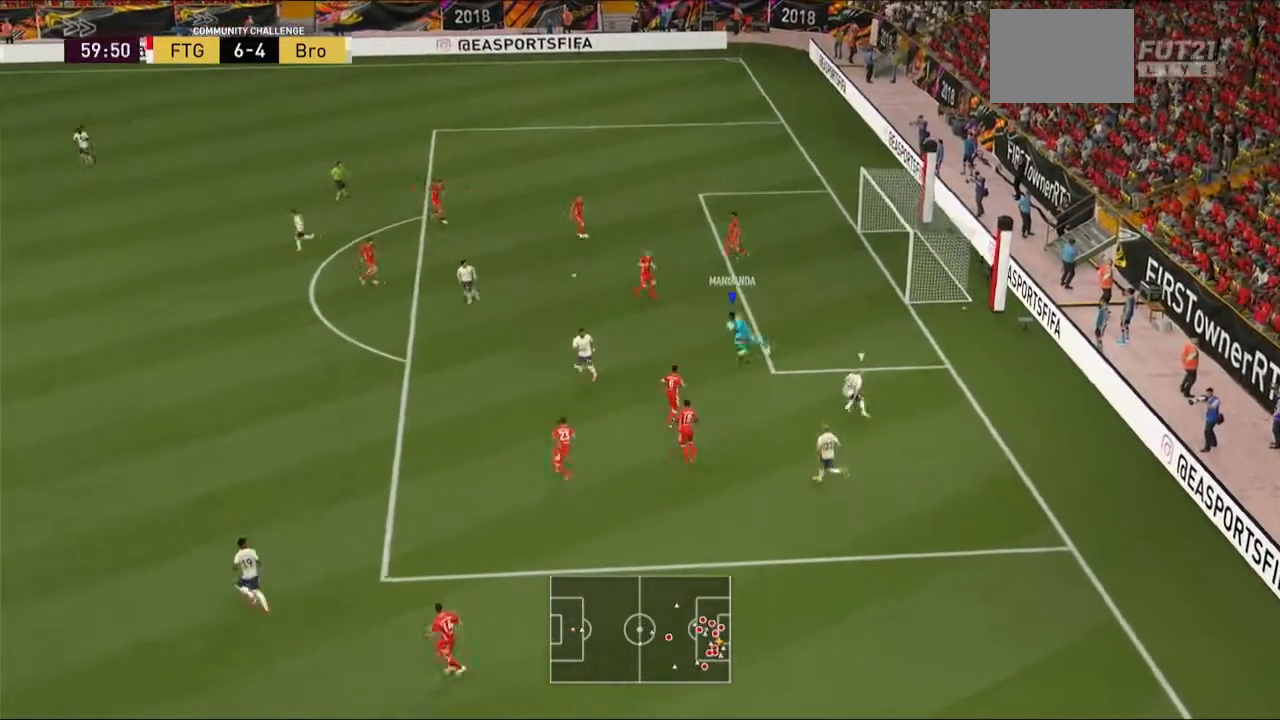
{"buttons": [], "left_stick": "left", "right_stick": "center"}